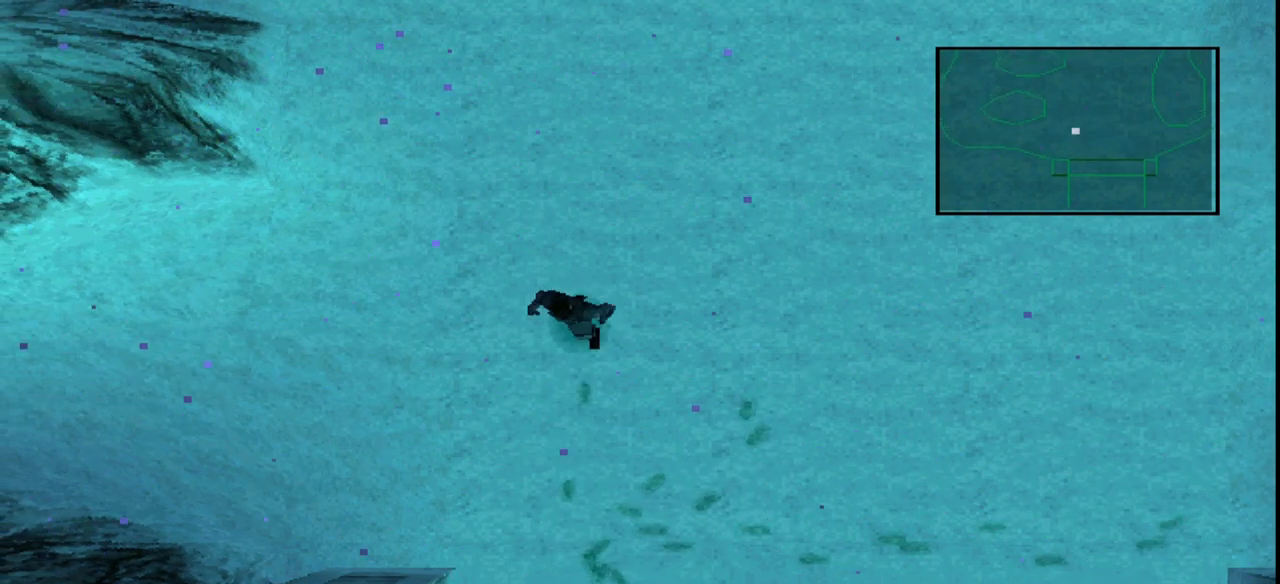
Gameplay with a controller (PlayStation layout); each line is a JSON object with the inputs held at the frame after it. "events" lists button and stick changes between this image and that frame as [ms after this image, input, new state], when the widget could be followed in between. Not read: right_stick.
{"buttons": [], "left_stick": "center", "events": [[333, "left_stick", "down"], [467, "left_stick", "center"]]}
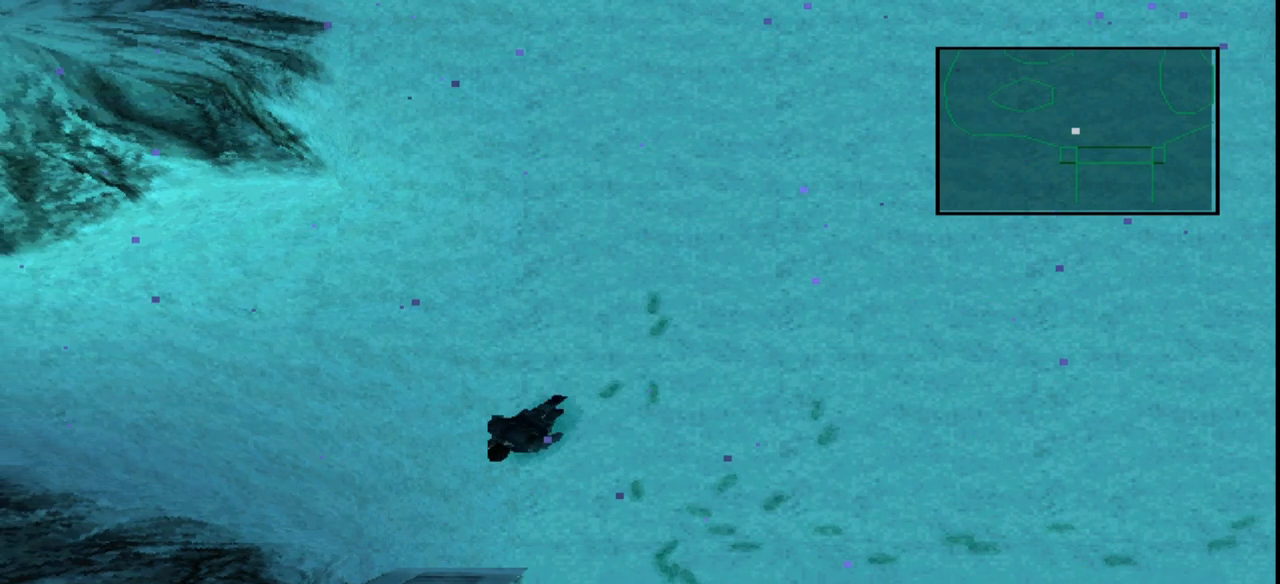
{"buttons": [], "left_stick": "right", "events": [[117, "left_stick", "down-right"], [317, "left_stick", "right"]]}
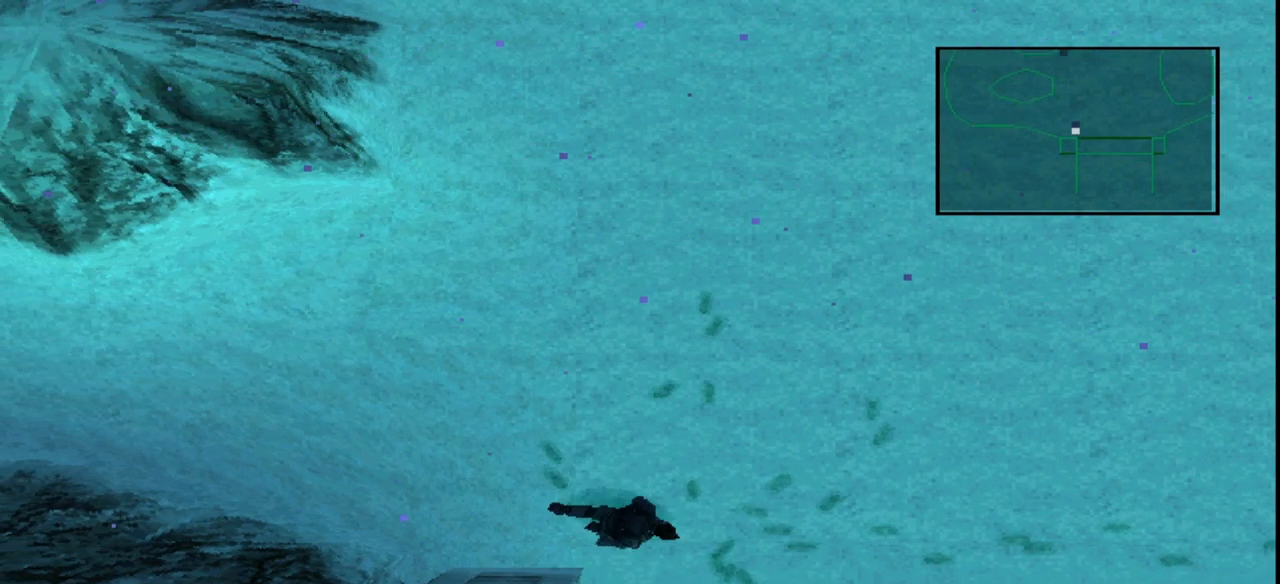
{"buttons": [], "left_stick": "right", "events": []}
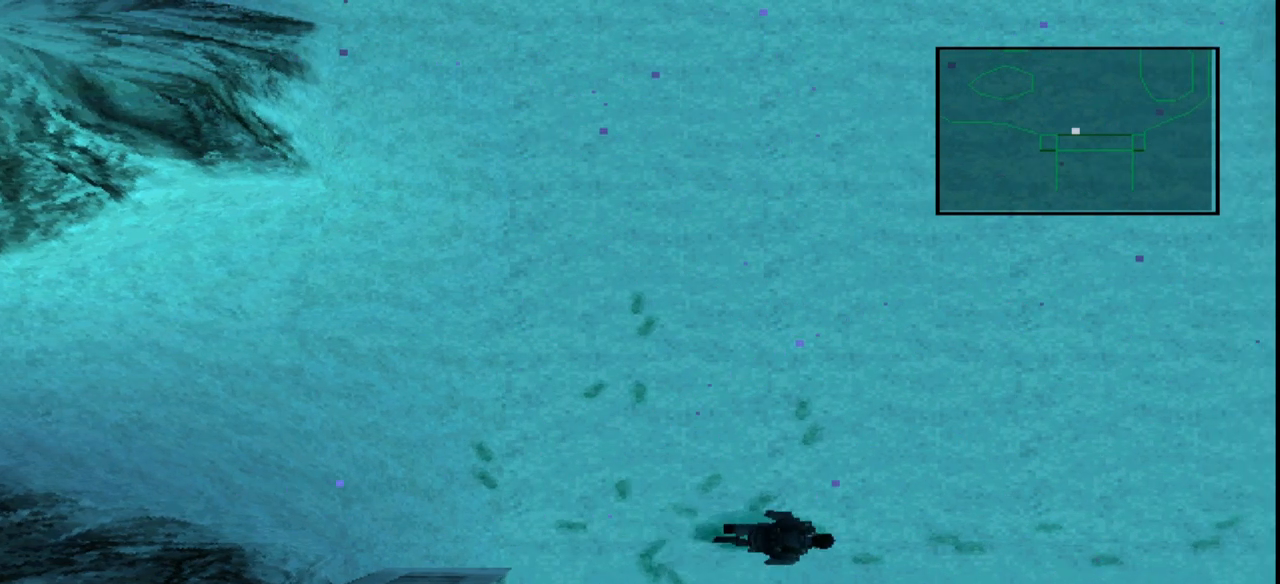
{"buttons": [], "left_stick": "up-right", "events": [[17, "left_stick", "up-right"]]}
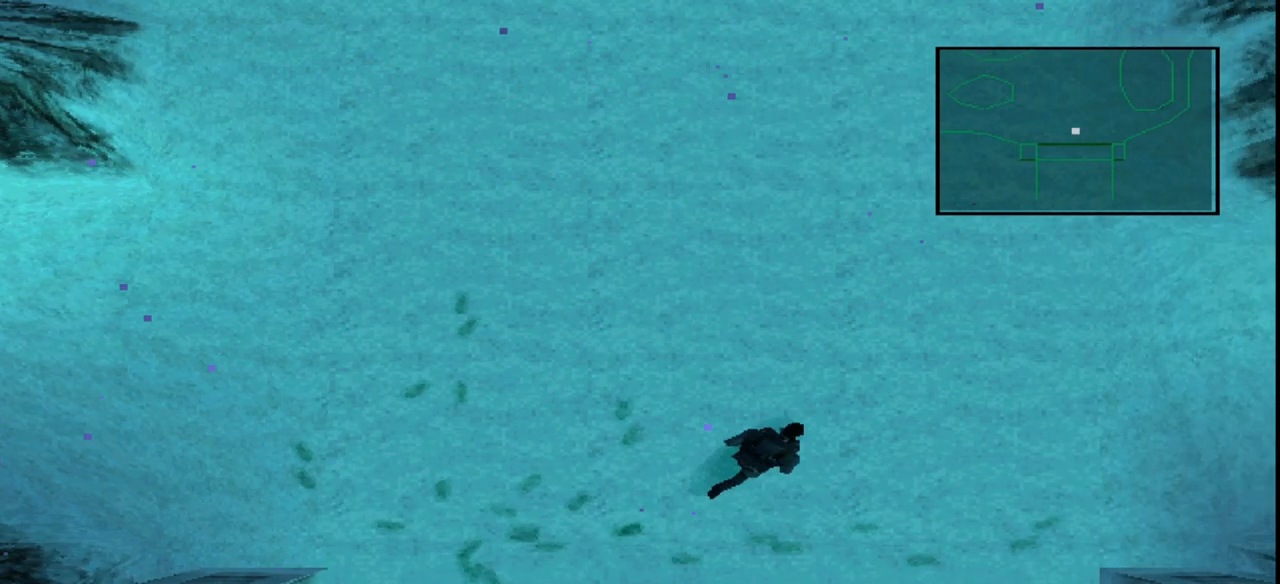
{"buttons": [], "left_stick": "up", "events": [[150, "left_stick", "up"]]}
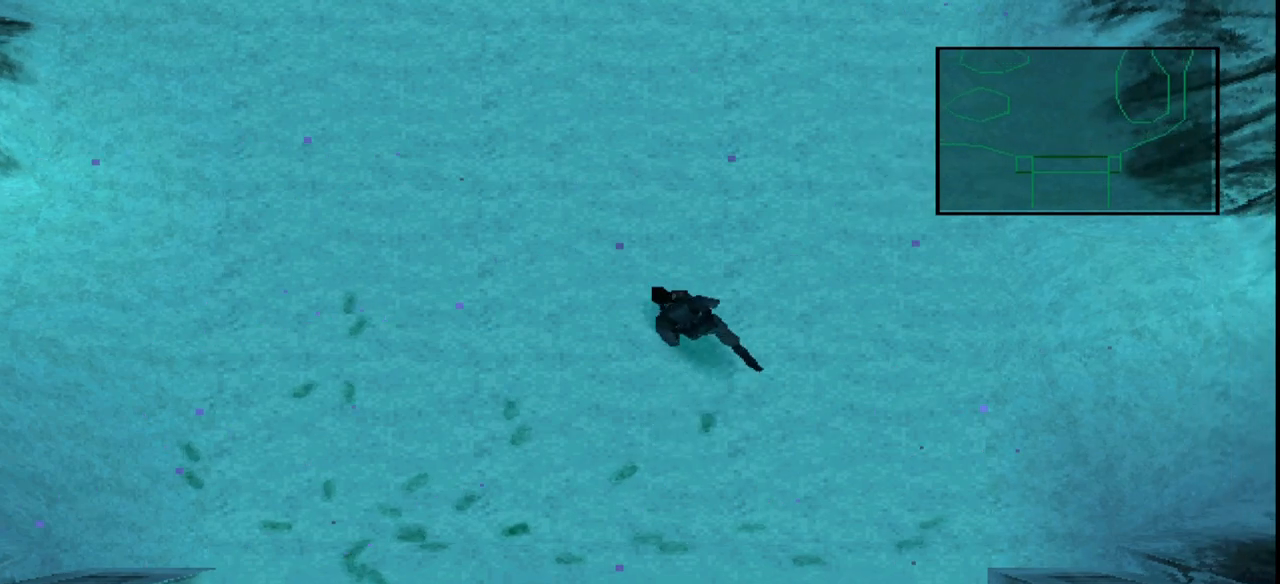
{"buttons": [], "left_stick": "left", "events": [[350, "left_stick", "left"]]}
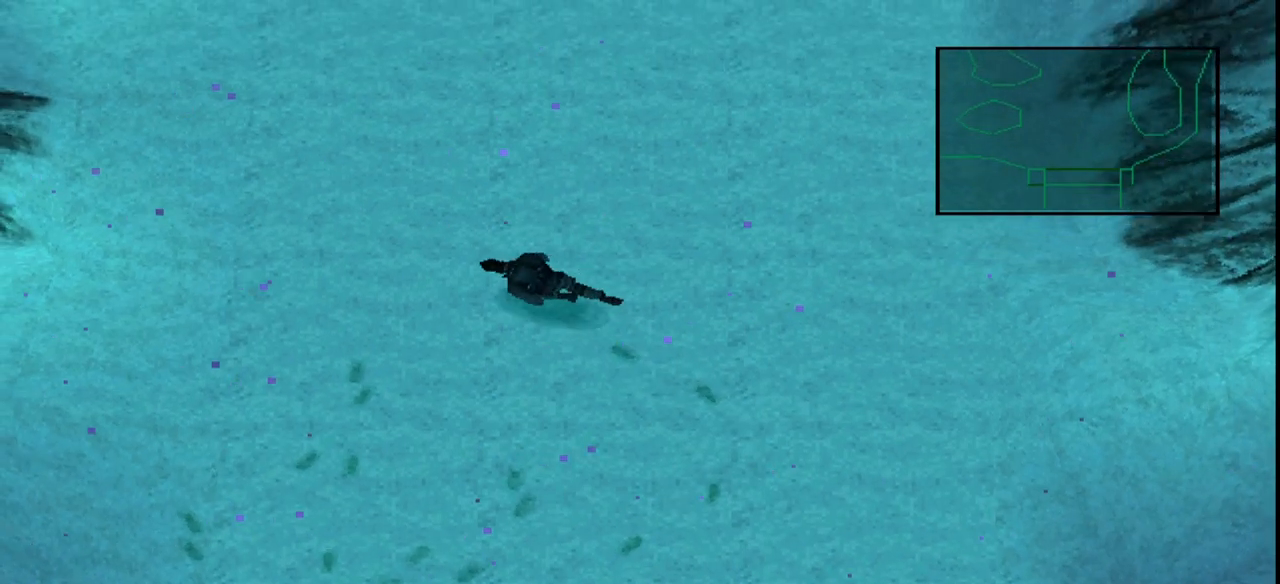
{"buttons": [], "left_stick": "down-left", "events": [[433, "left_stick", "down-left"]]}
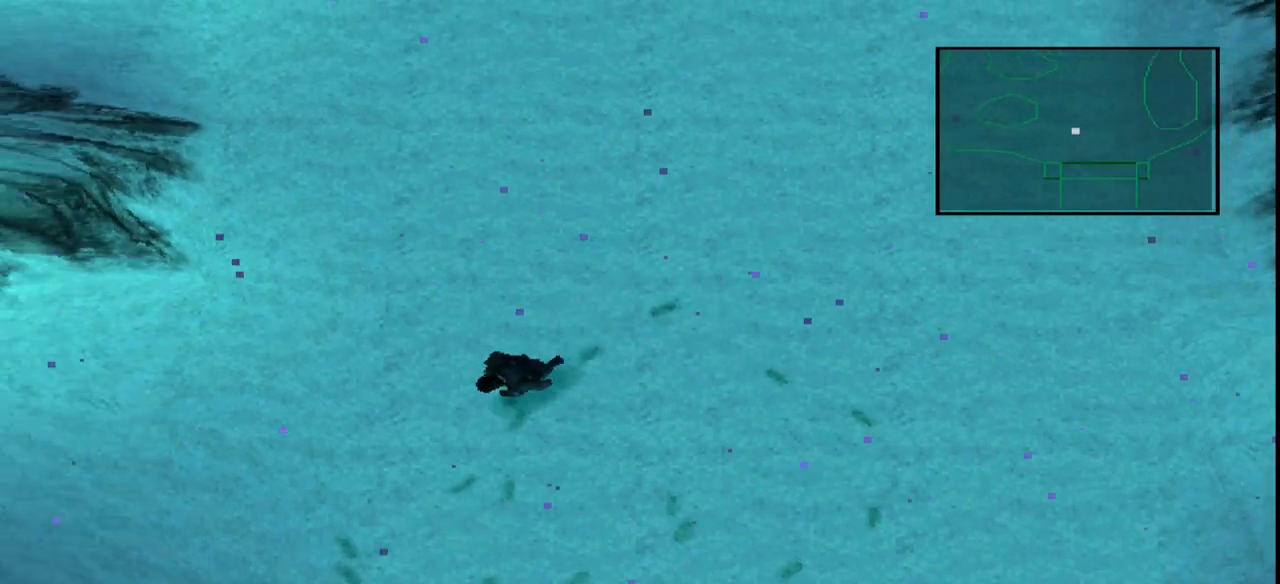
{"buttons": [], "left_stick": "down", "events": [[200, "left_stick", "down"]]}
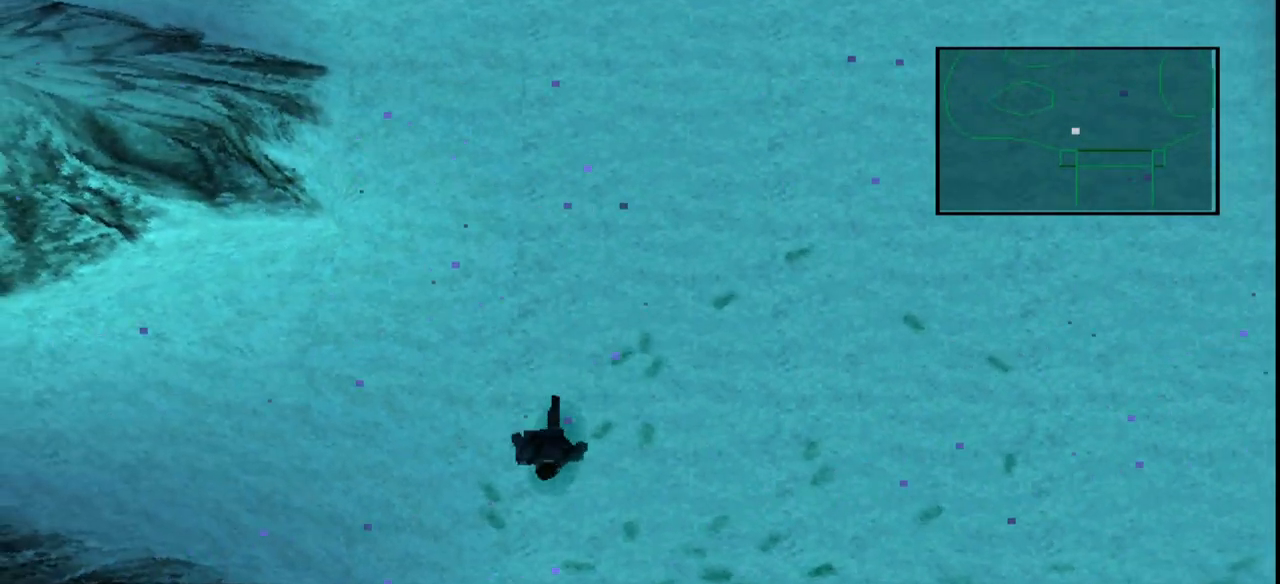
{"buttons": [], "left_stick": "right", "events": [[367, "left_stick", "right"]]}
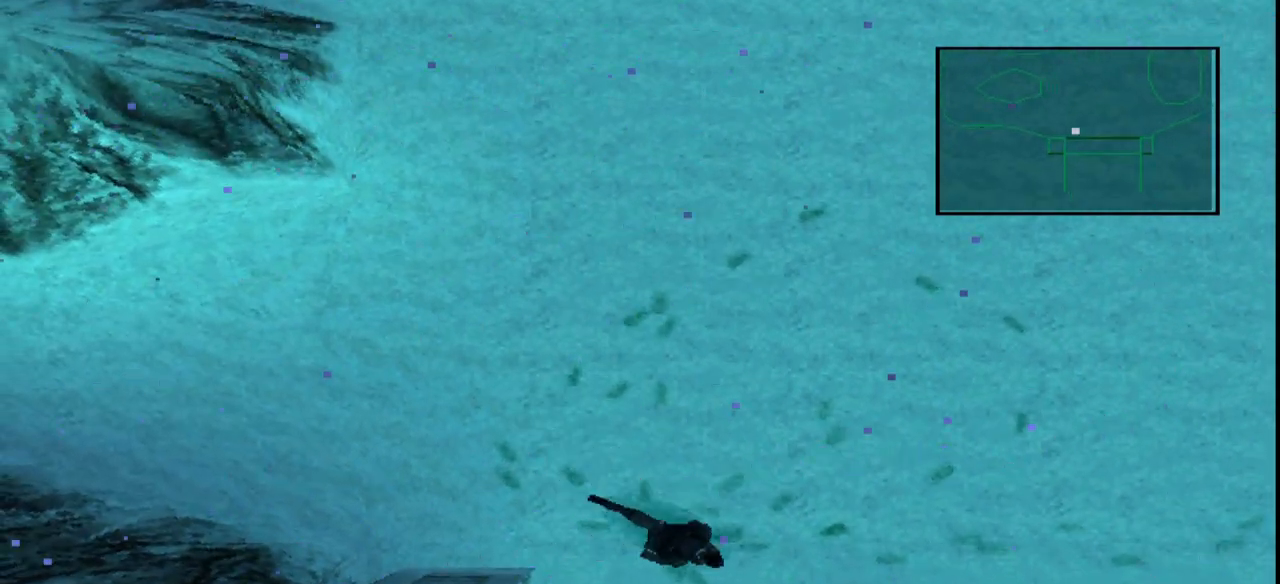
{"buttons": [], "left_stick": "up-right", "events": [[500, "left_stick", "up-right"]]}
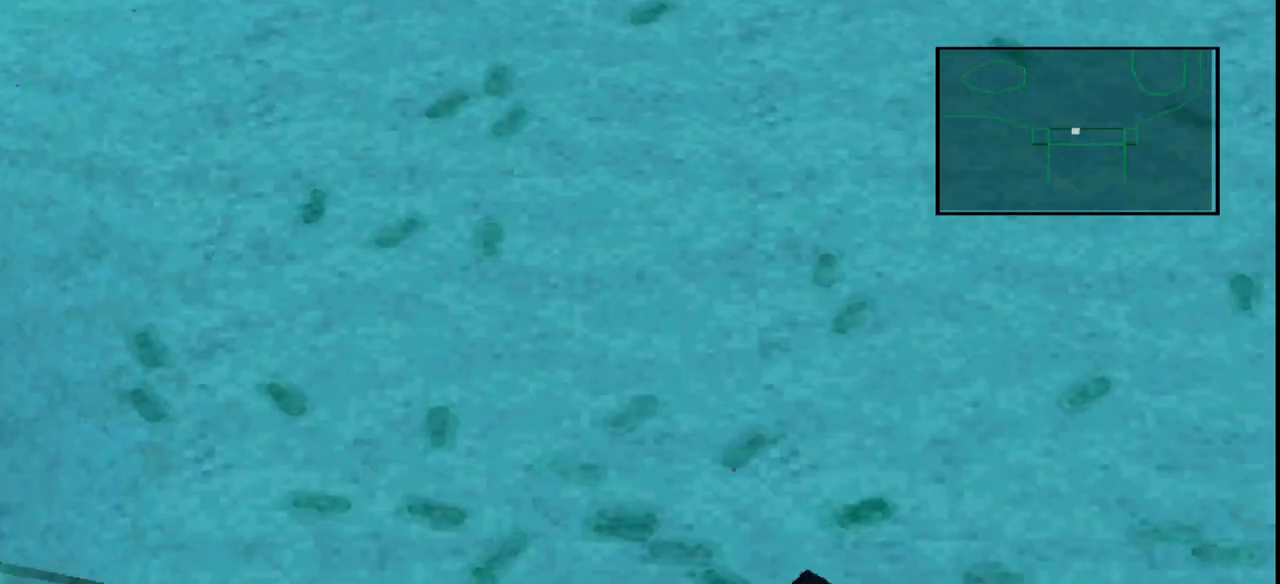
{"buttons": [], "left_stick": "up-right", "events": []}
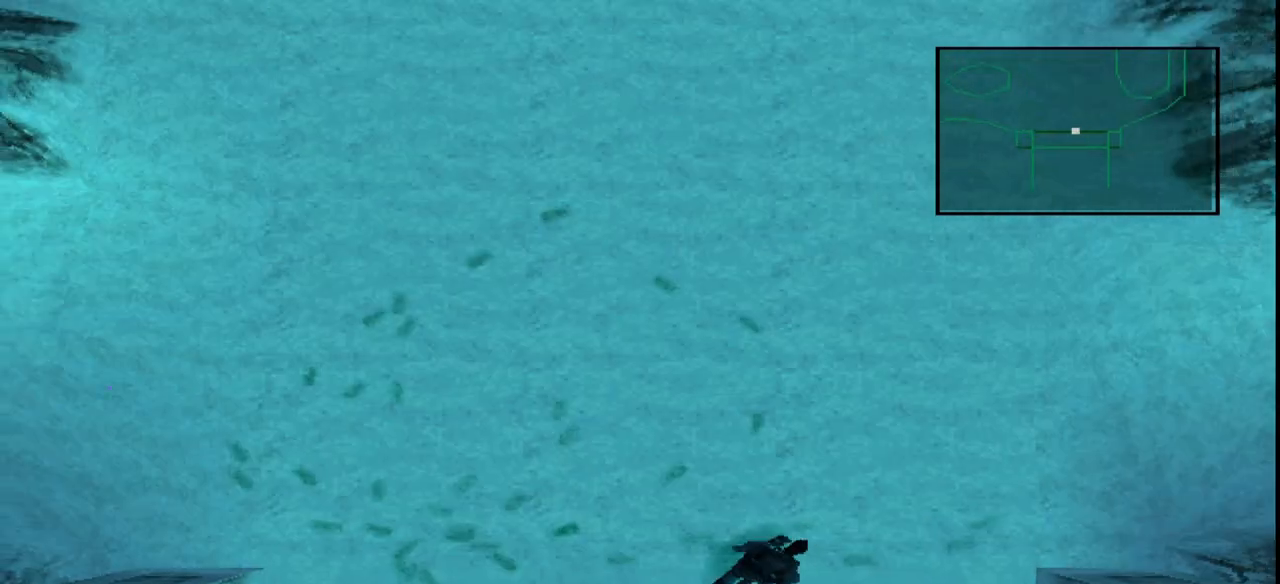
{"buttons": [], "left_stick": "up", "events": [[67, "left_stick", "up"]]}
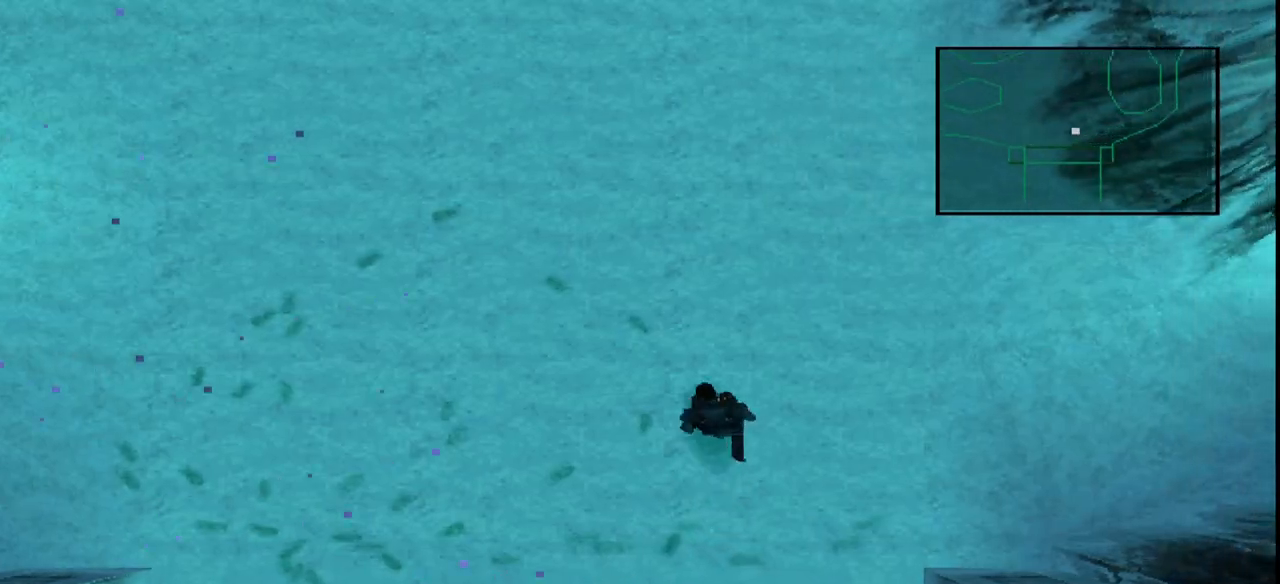
{"buttons": [], "left_stick": "left", "events": [[33, "left_stick", "up-left"], [200, "left_stick", "left"]]}
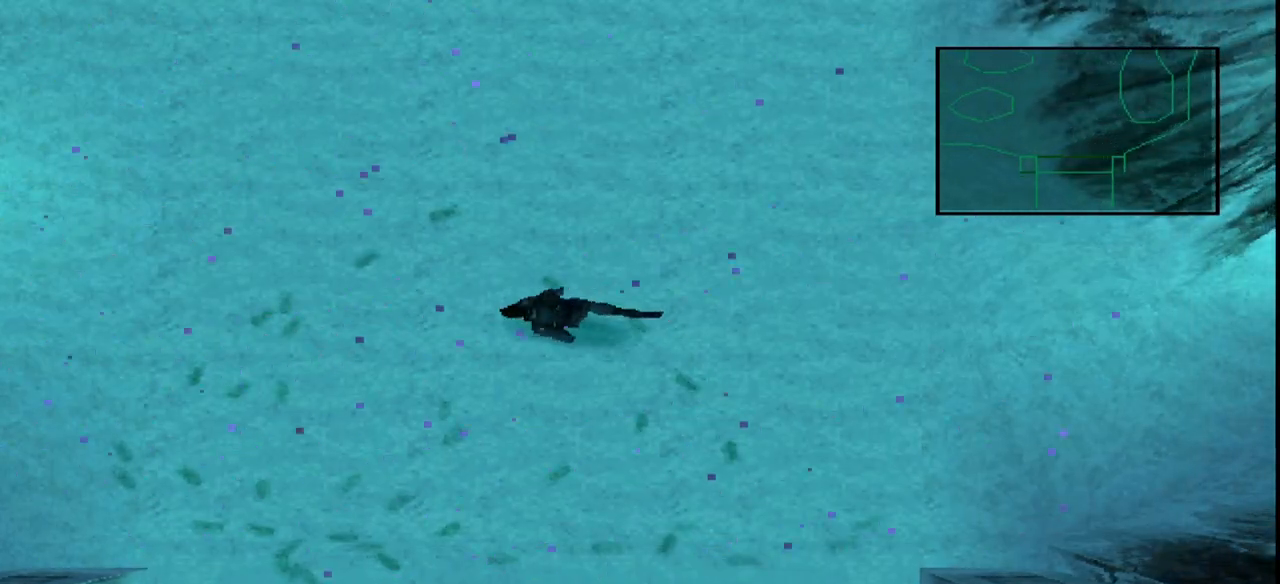
{"buttons": [], "left_stick": "left", "events": []}
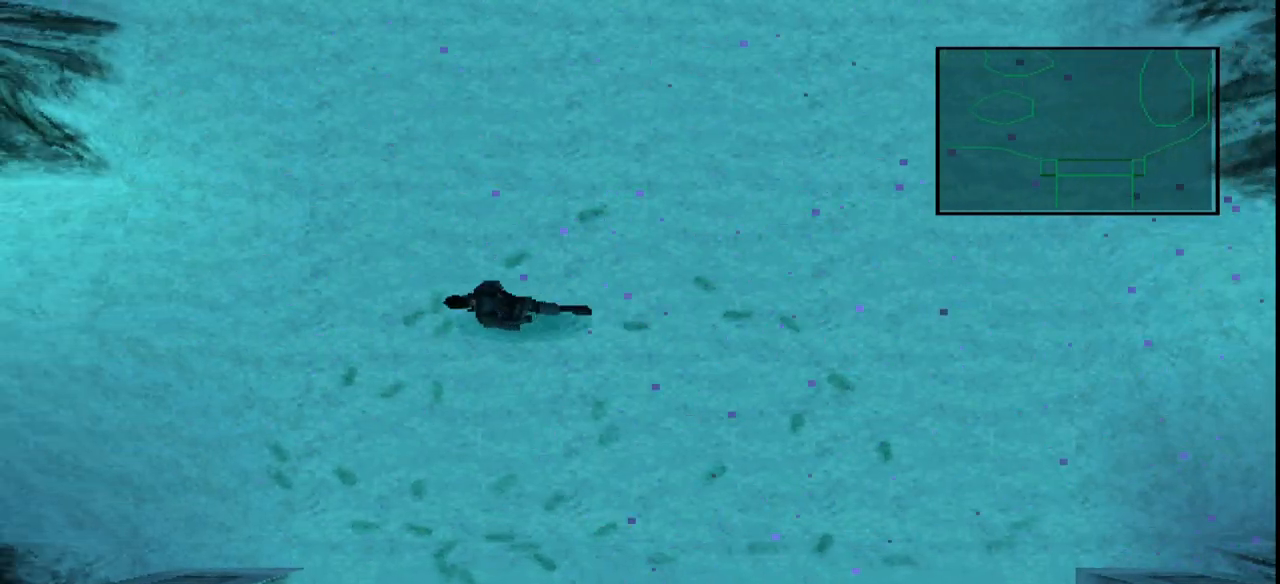
{"buttons": [], "left_stick": "down-right", "events": [[83, "left_stick", "down"], [483, "left_stick", "down-right"]]}
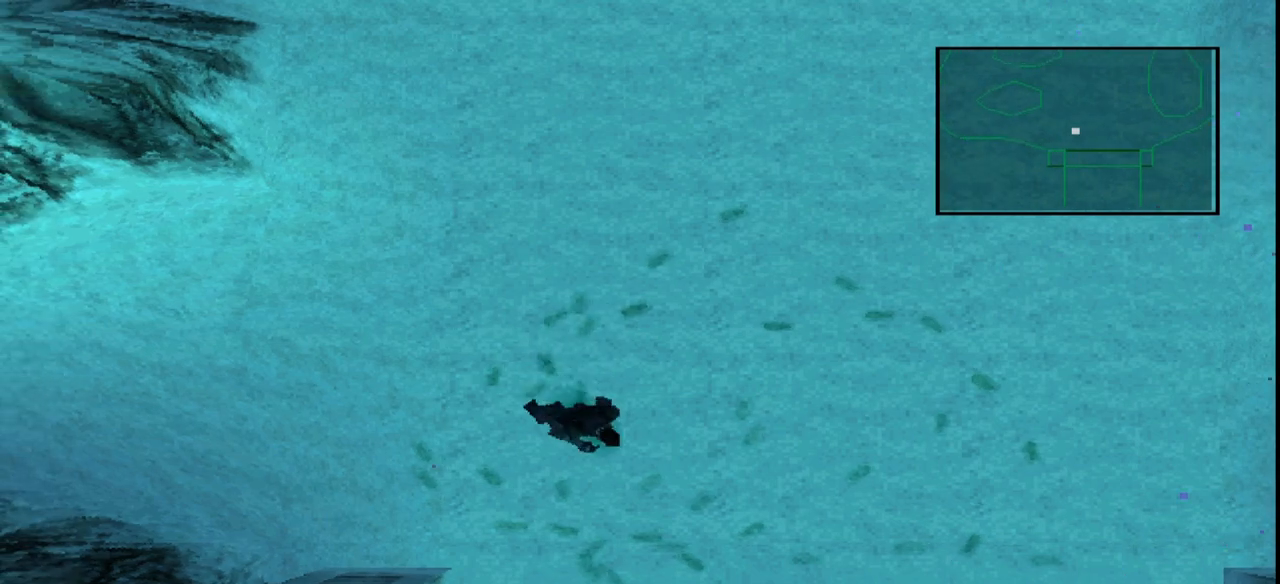
{"buttons": [], "left_stick": "down-right", "events": []}
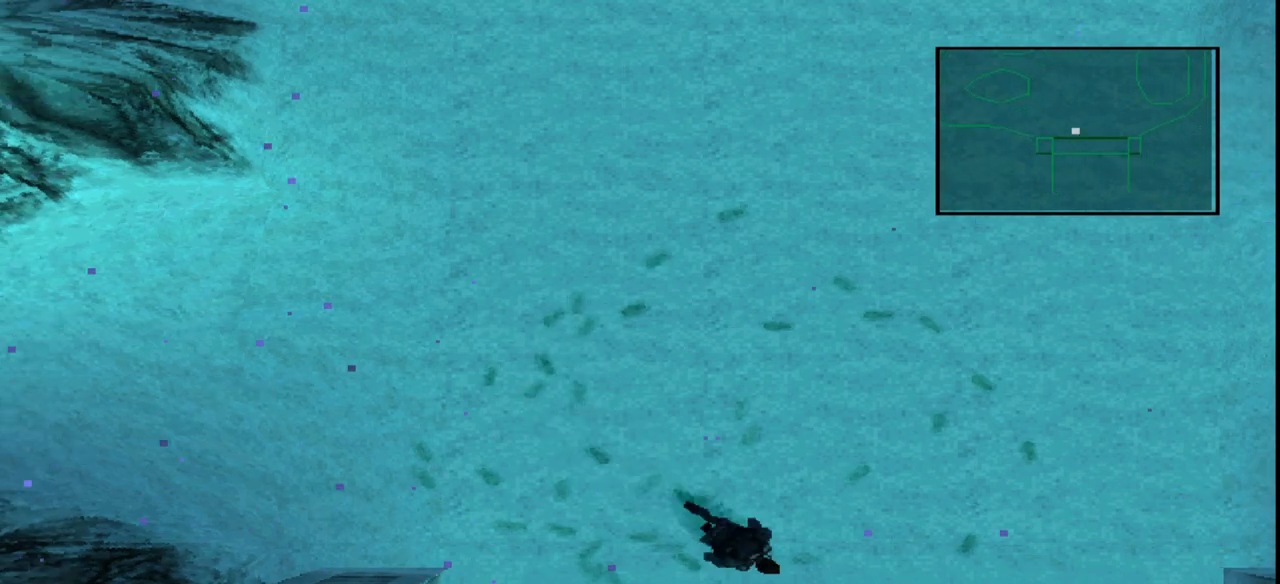
{"buttons": [], "left_stick": "up-right", "events": [[167, "left_stick", "right"], [400, "left_stick", "up-right"]]}
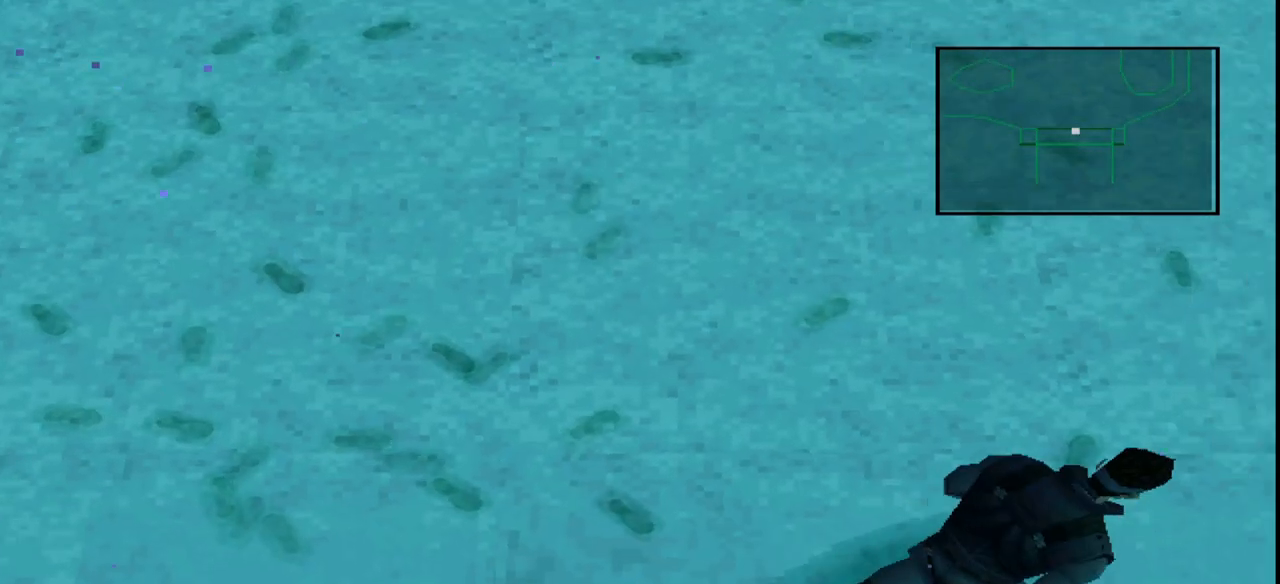
{"buttons": [], "left_stick": "left", "events": [[250, "left_stick", "up"], [367, "left_stick", "up-left"], [483, "left_stick", "left"]]}
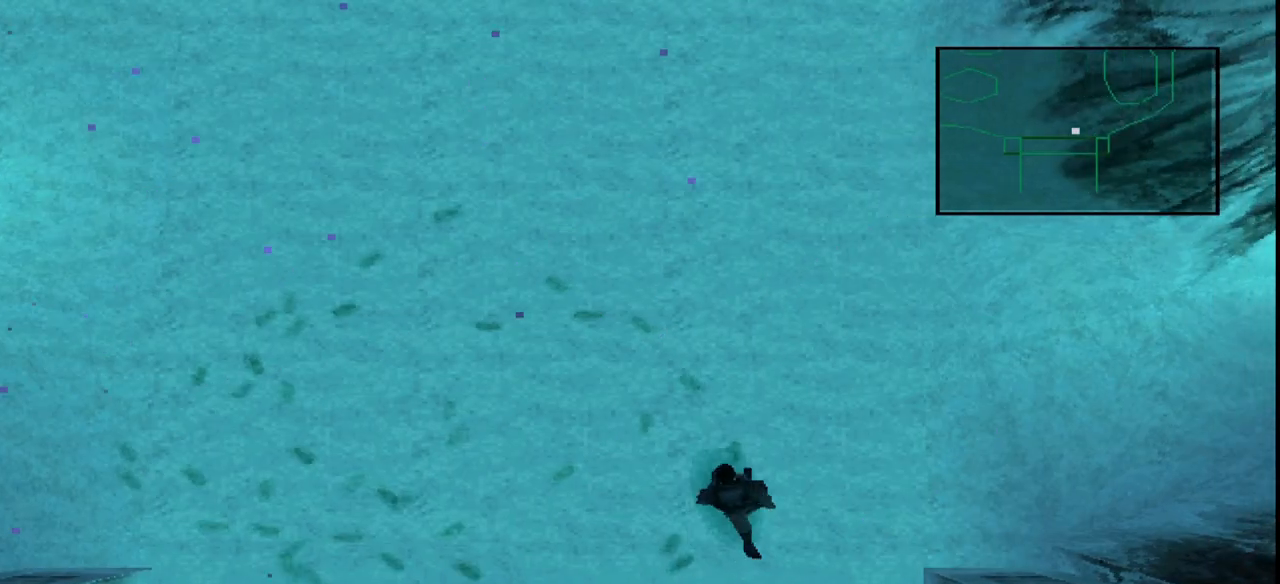
{"buttons": [], "left_stick": "left", "events": []}
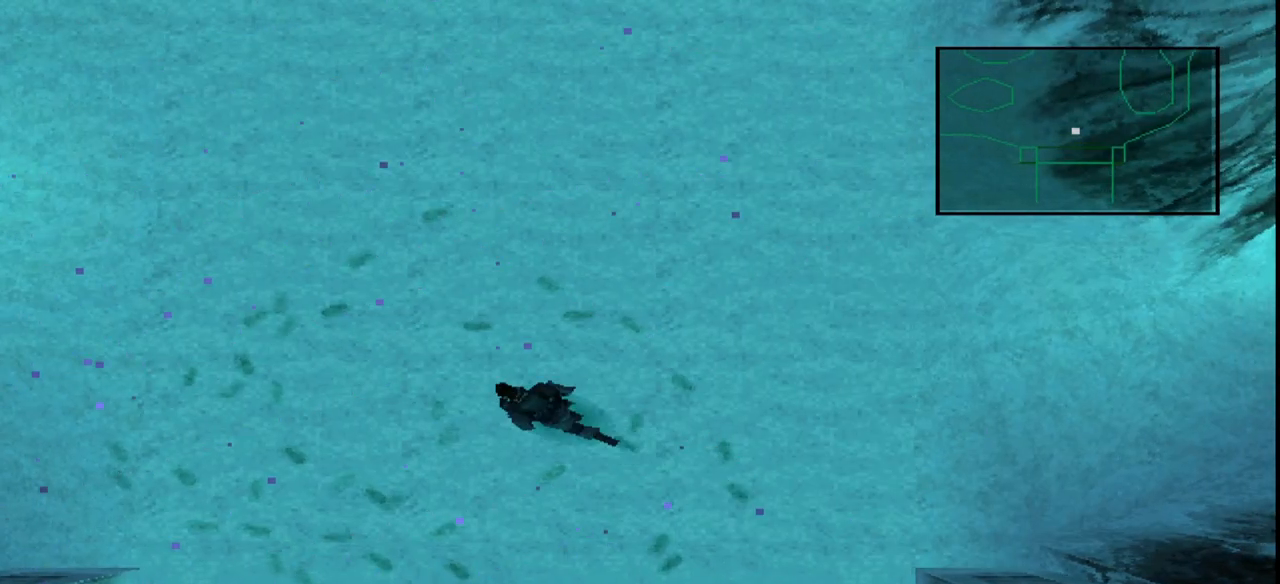
{"buttons": [], "left_stick": "down-left", "events": [[233, "left_stick", "down-left"]]}
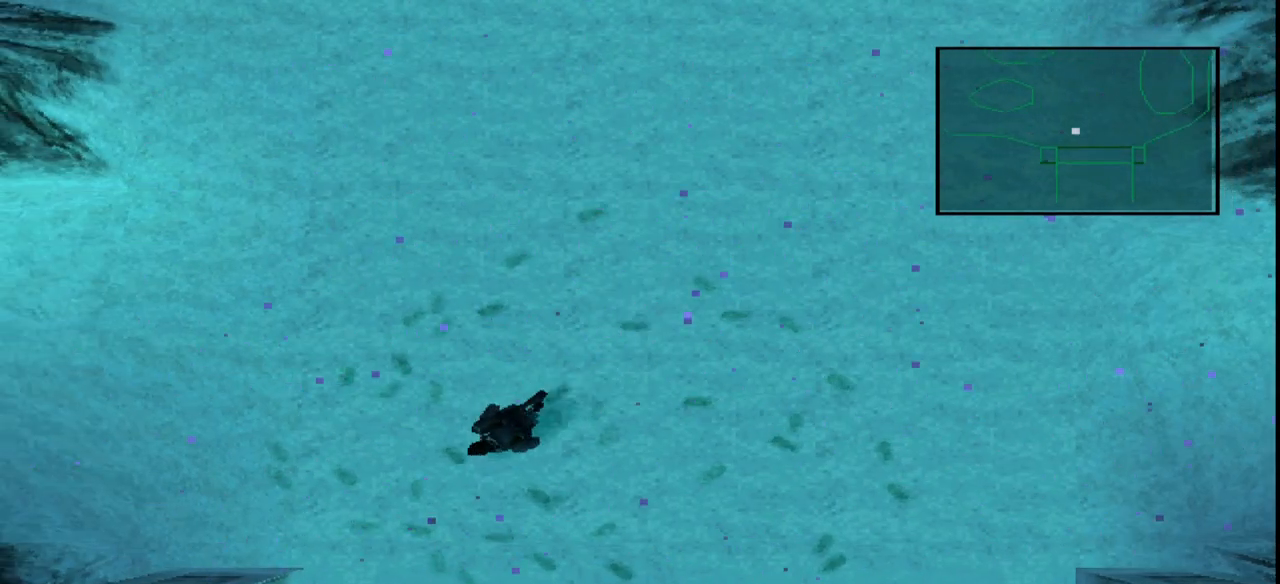
{"buttons": [], "left_stick": "right", "events": [[83, "left_stick", "down"], [300, "left_stick", "down-right"], [417, "left_stick", "right"]]}
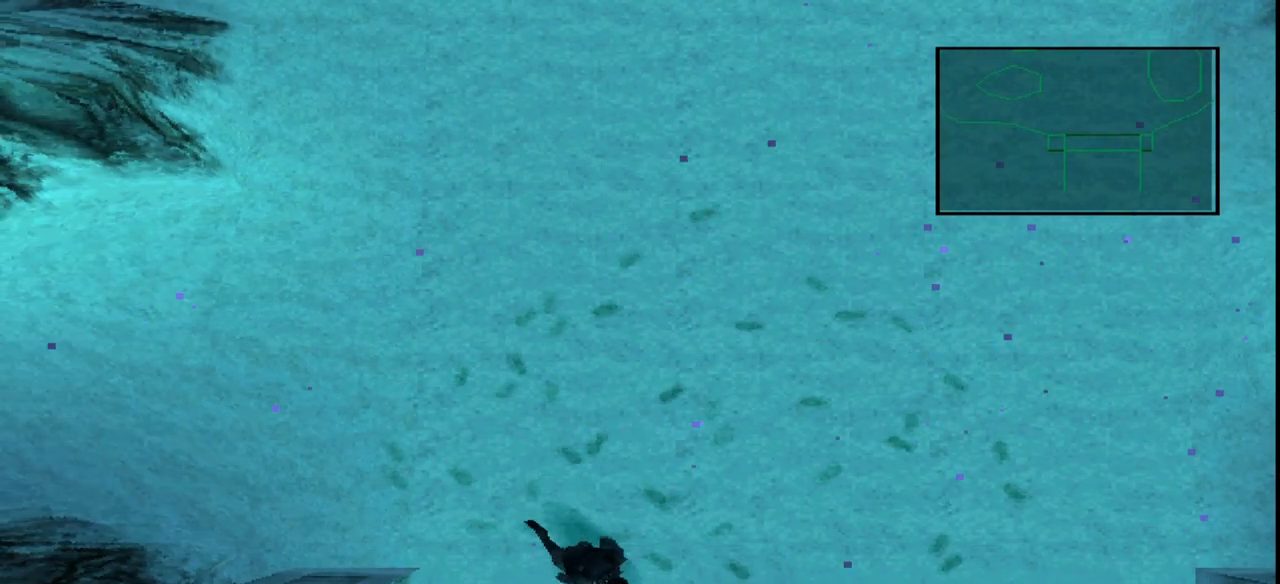
{"buttons": [], "left_stick": "up-right", "events": [[450, "left_stick", "up-right"]]}
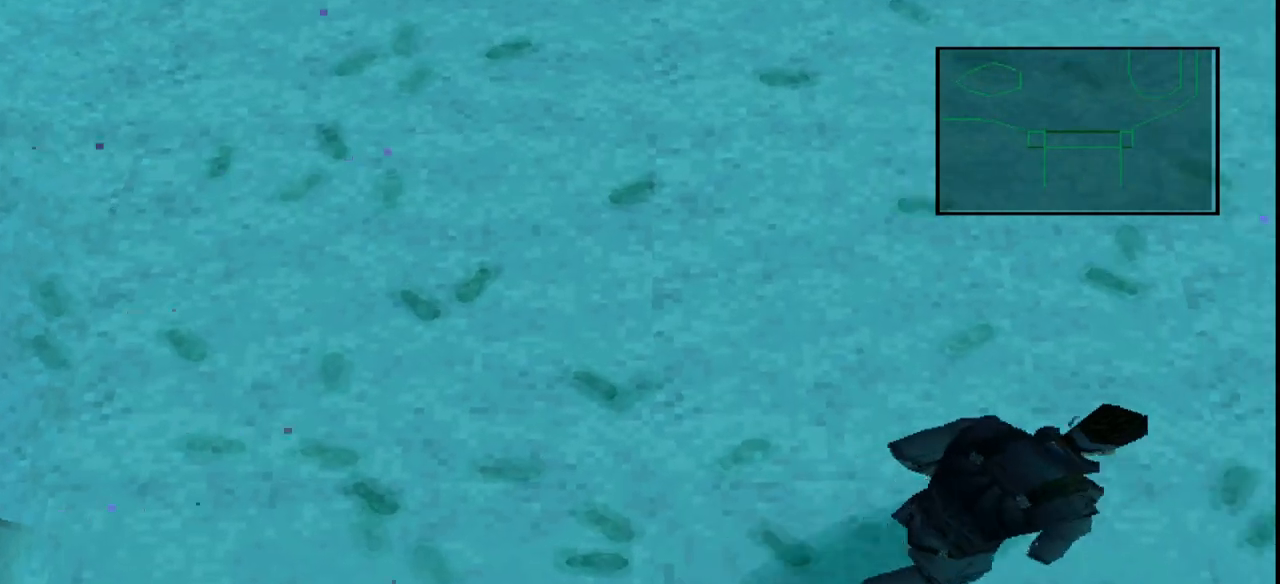
{"buttons": [], "left_stick": "up-right", "events": []}
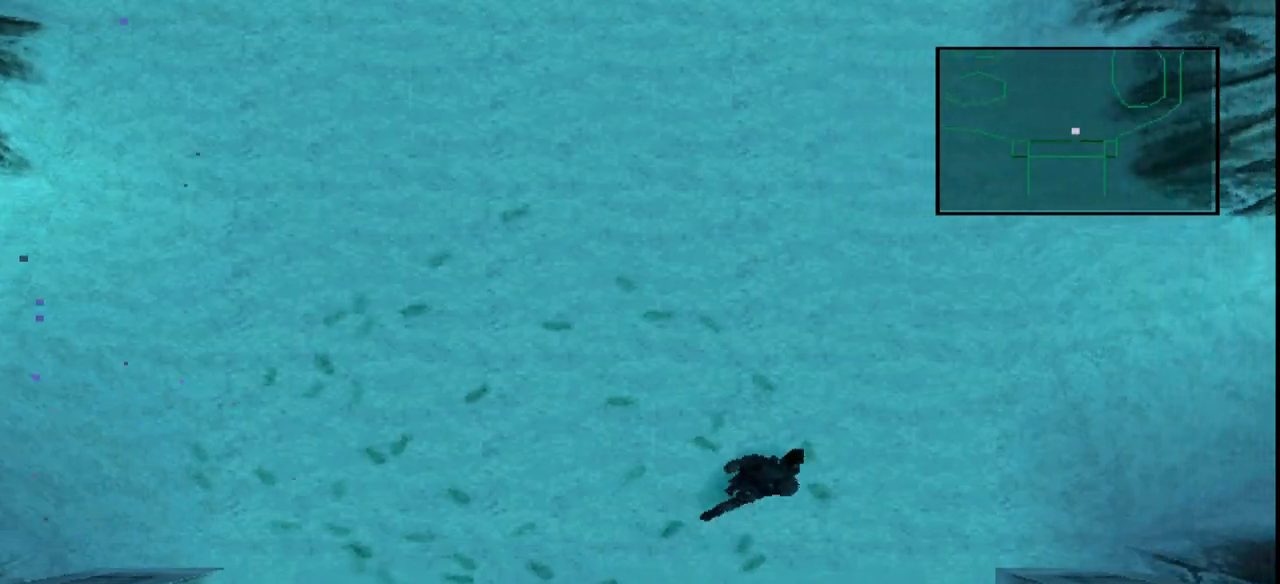
{"buttons": [], "left_stick": "up-left", "events": [[217, "left_stick", "up-left"]]}
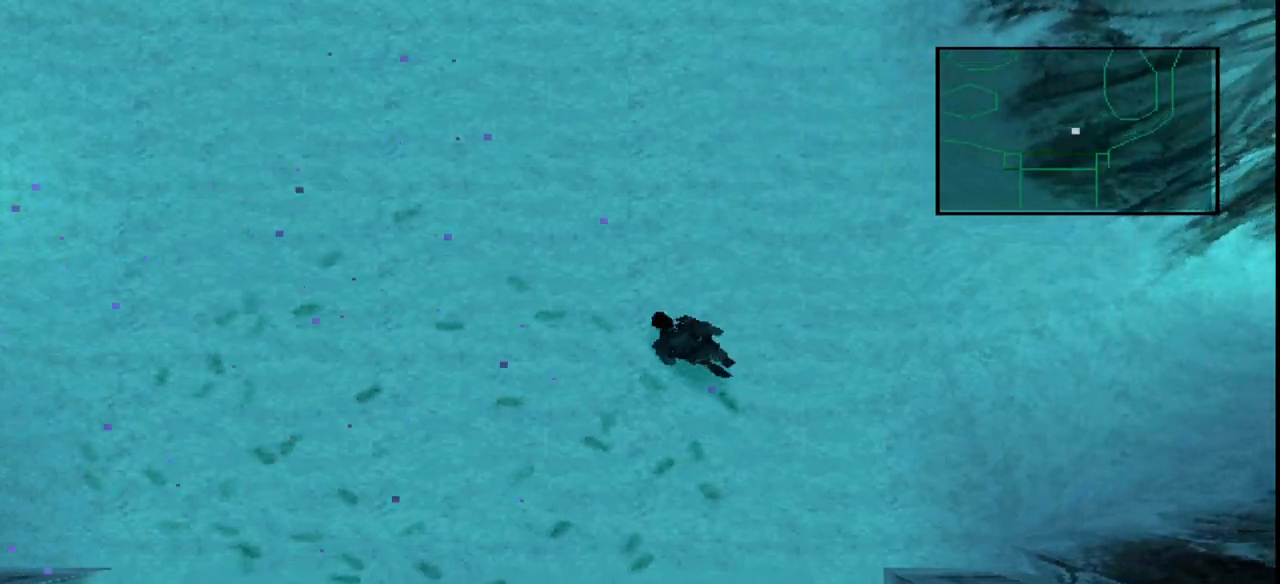
{"buttons": [], "left_stick": "left", "events": [[283, "left_stick", "left"]]}
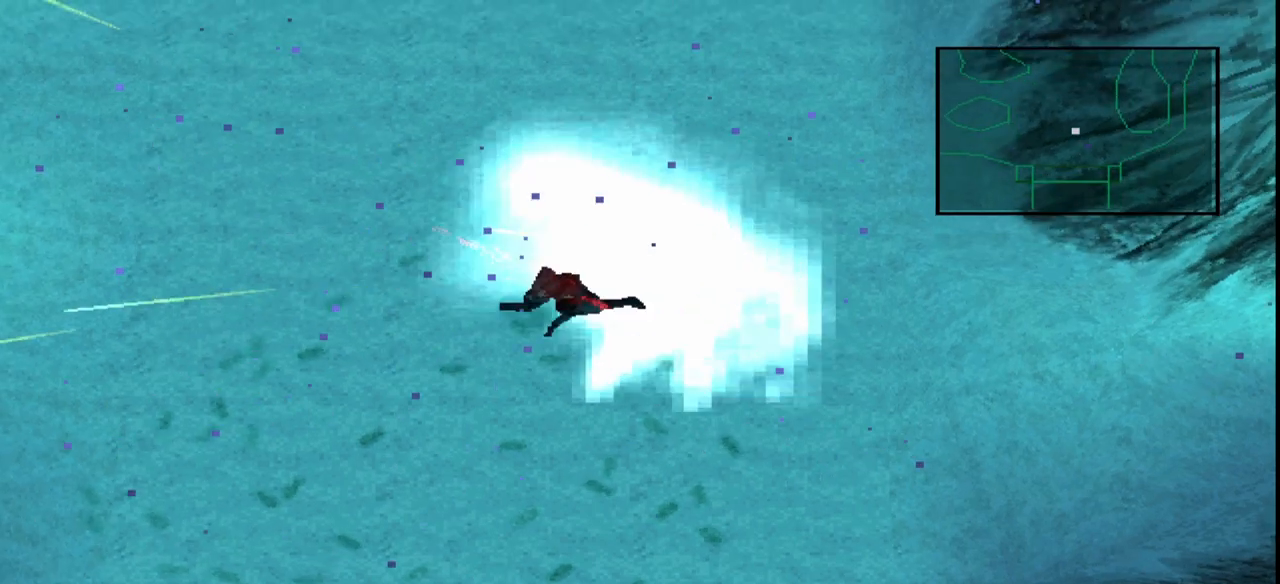
{"buttons": [], "left_stick": "center", "events": [[500, "left_stick", "center"]]}
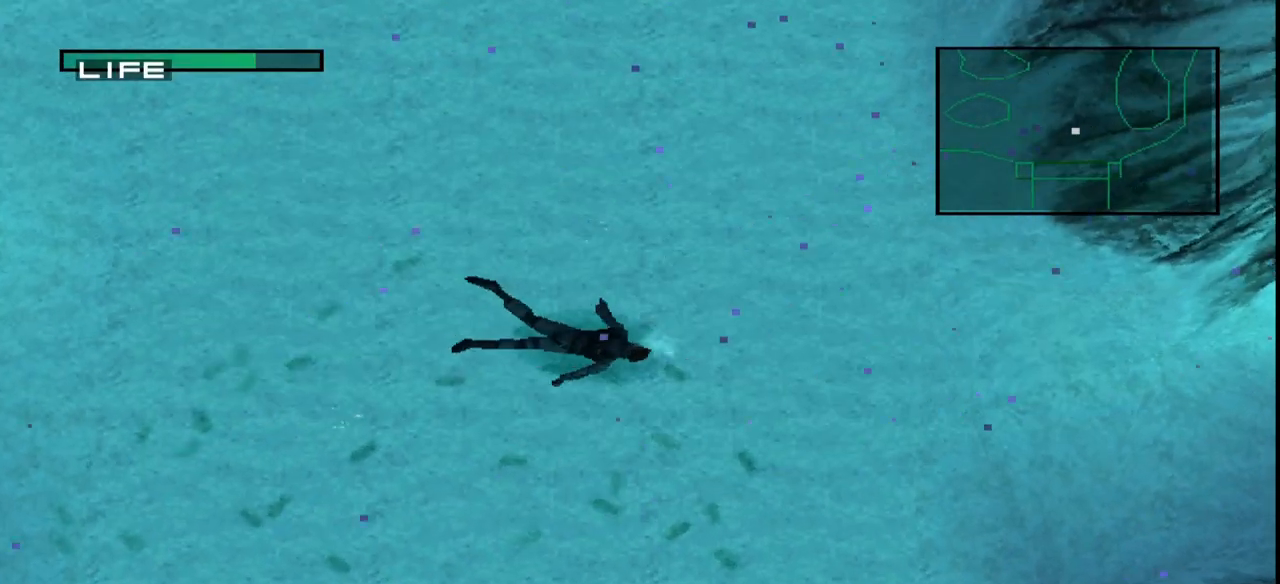
{"buttons": [], "left_stick": "left", "events": [[333, "left_stick", "left"]]}
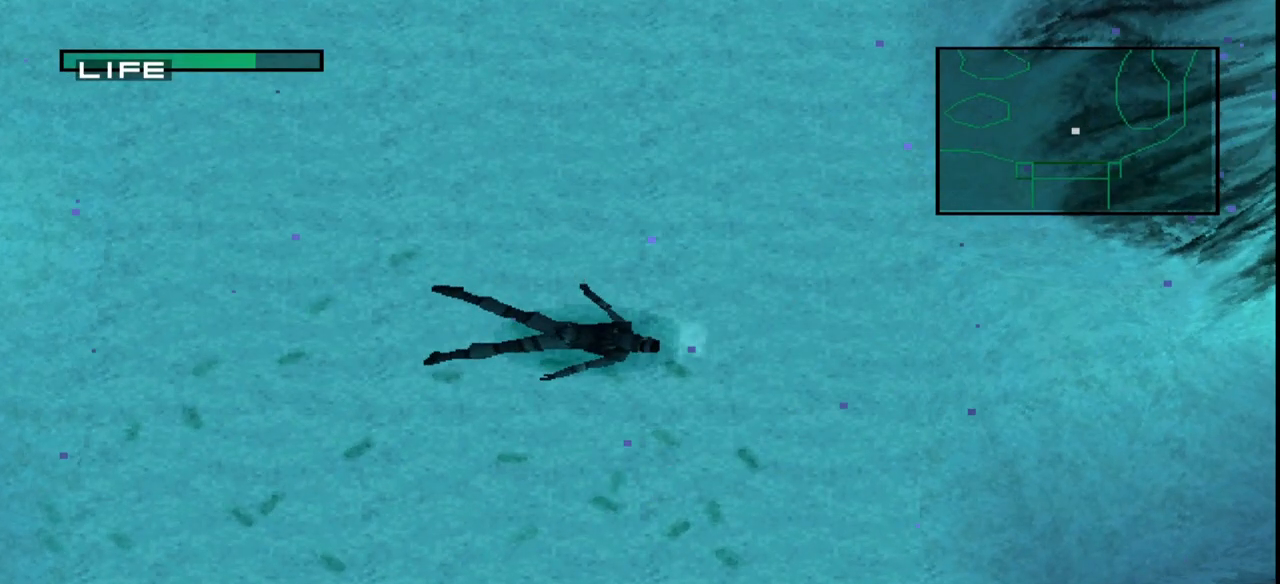
{"buttons": [], "left_stick": "left", "events": [[83, "left_stick", "down-left"], [217, "CROSS", "down"], [367, "CROSS", "up"], [400, "left_stick", "center"], [483, "left_stick", "left"]]}